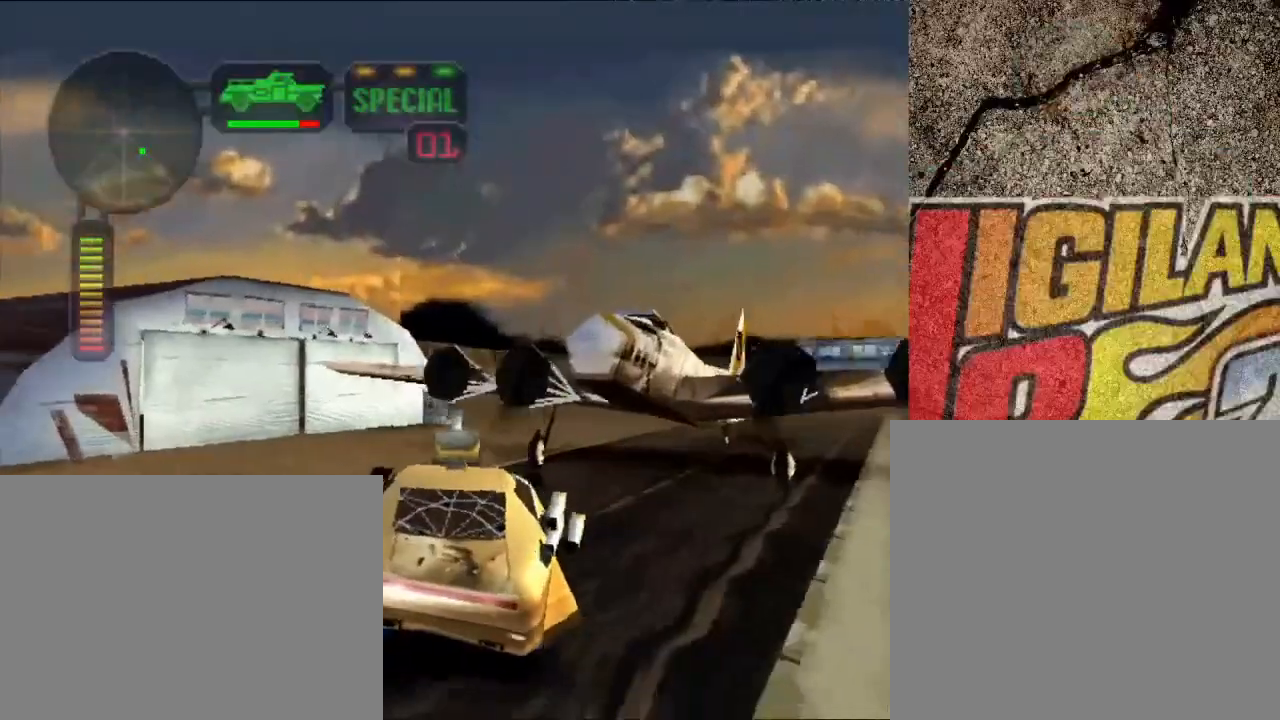
Gameplay with a controller (Xbox layout); each line is a JSON object with the inputs held at the frame after it. "events" lists button and stick changes between this image and that frame as [ms after this image, input, new state], when the widget could be followed in between. Not read: R3.
{"buttons": ["R2"], "left_stick": "center", "right_stick": "center", "events": [[351, "left_stick", "center"]]}
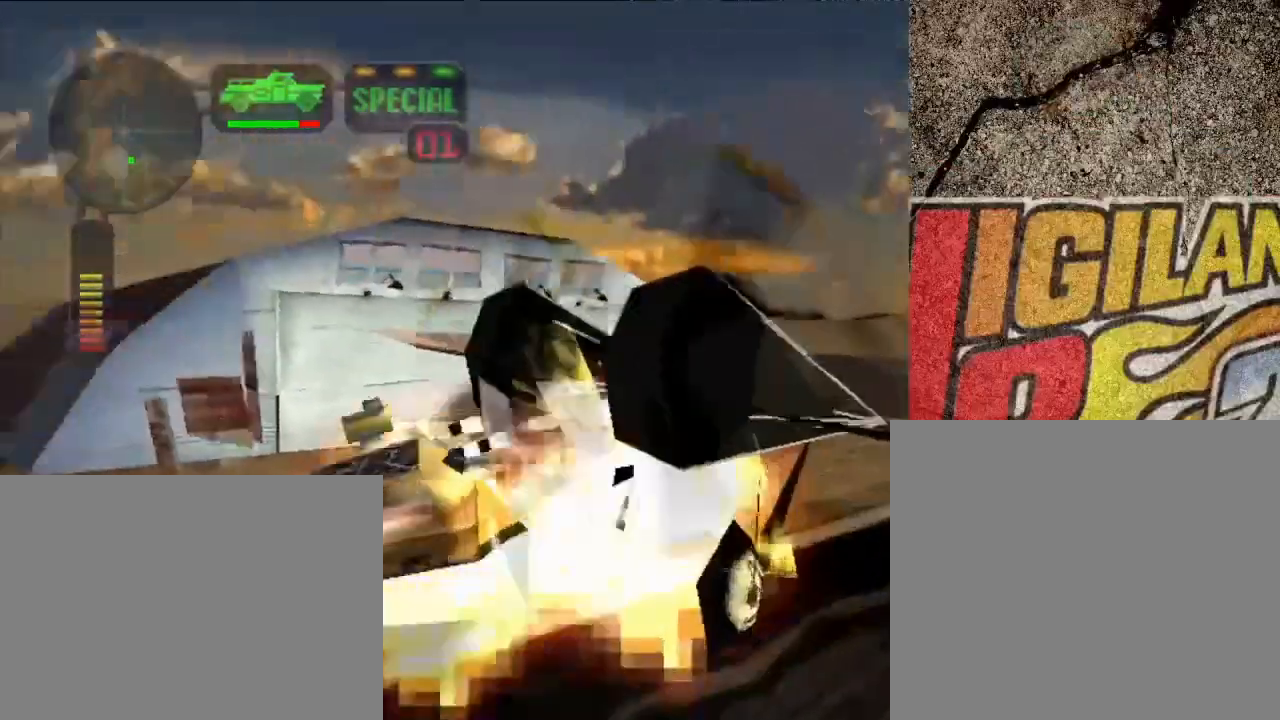
{"buttons": ["R2"], "left_stick": "center", "right_stick": "center", "events": []}
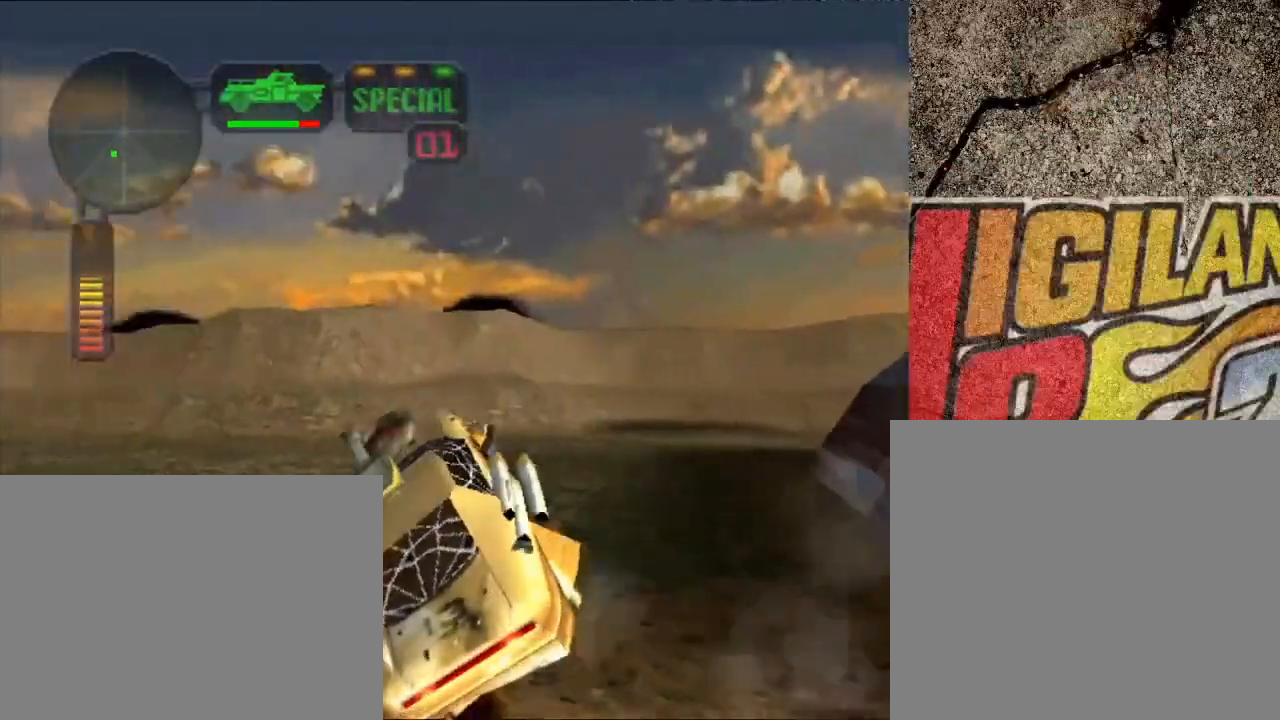
{"buttons": ["X", "R2"], "left_stick": "left", "right_stick": "center", "events": [[201, "left_stick", "left"], [267, "X", "down"]]}
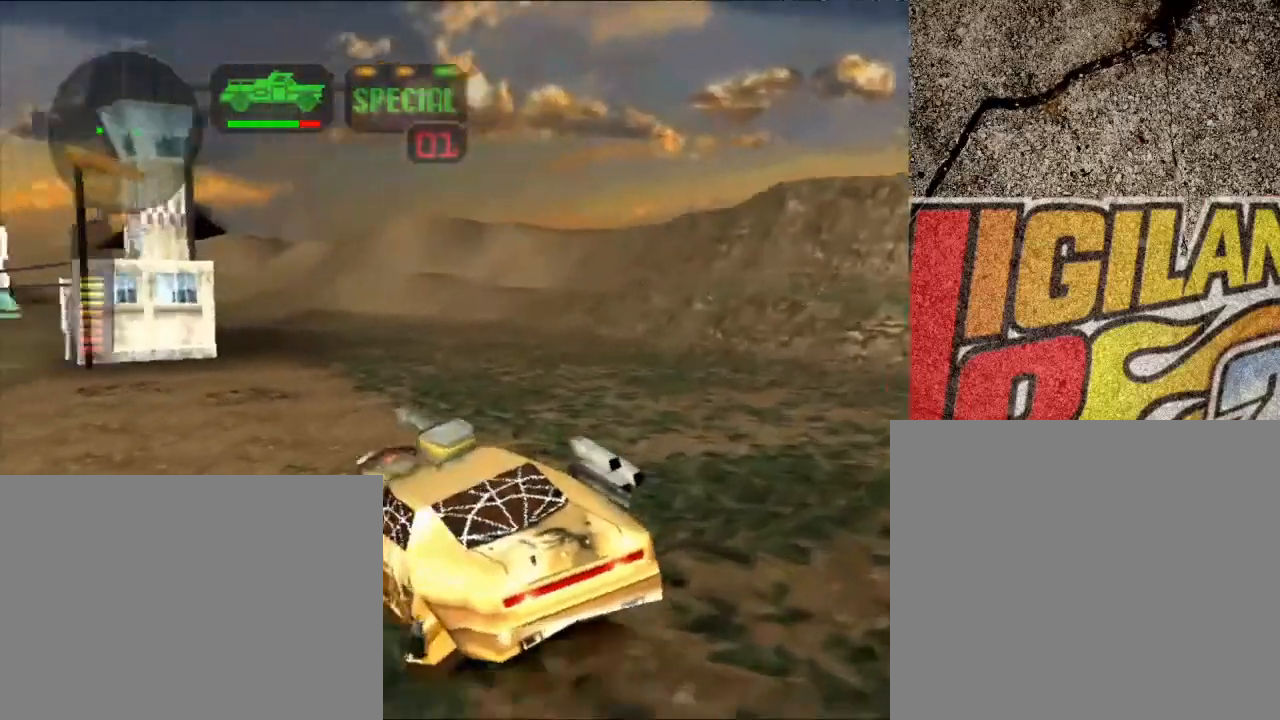
{"buttons": [], "left_stick": "center", "right_stick": "center", "events": [[150, "R2", "up"], [333, "left_stick", "center"], [400, "X", "up"]]}
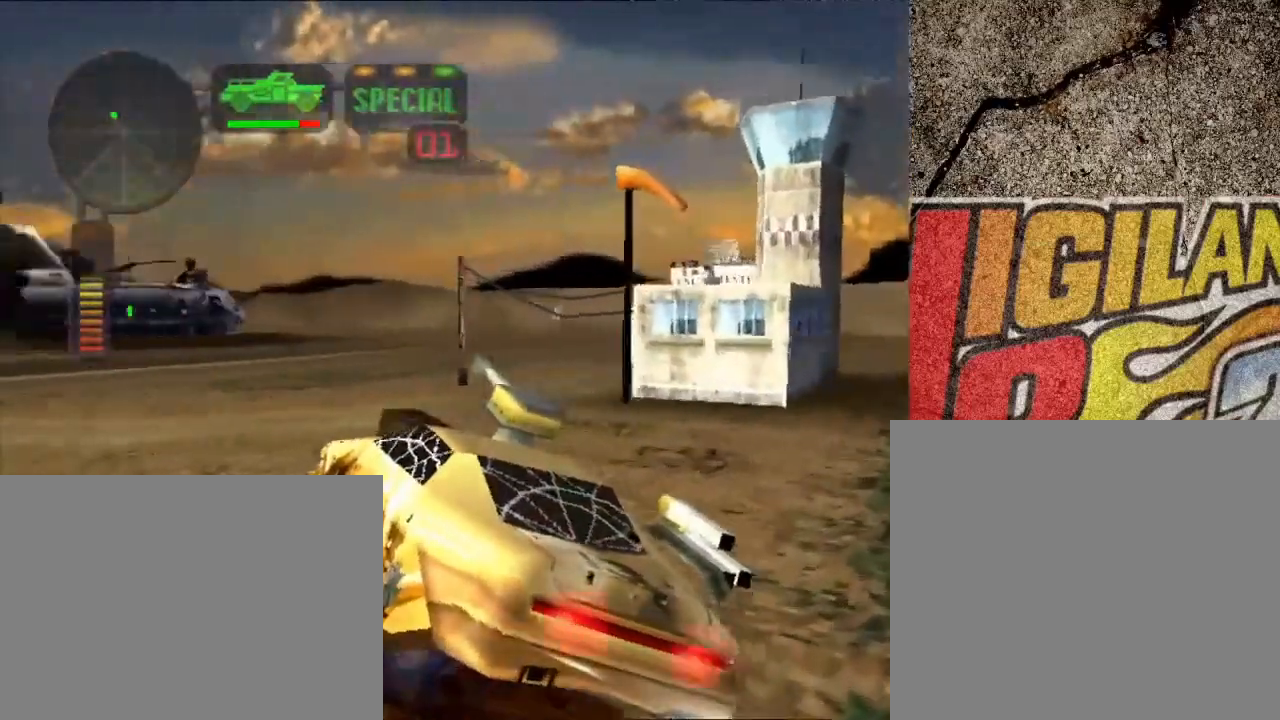
{"buttons": ["R2"], "left_stick": "center", "right_stick": "center", "events": [[167, "R2", "down"]]}
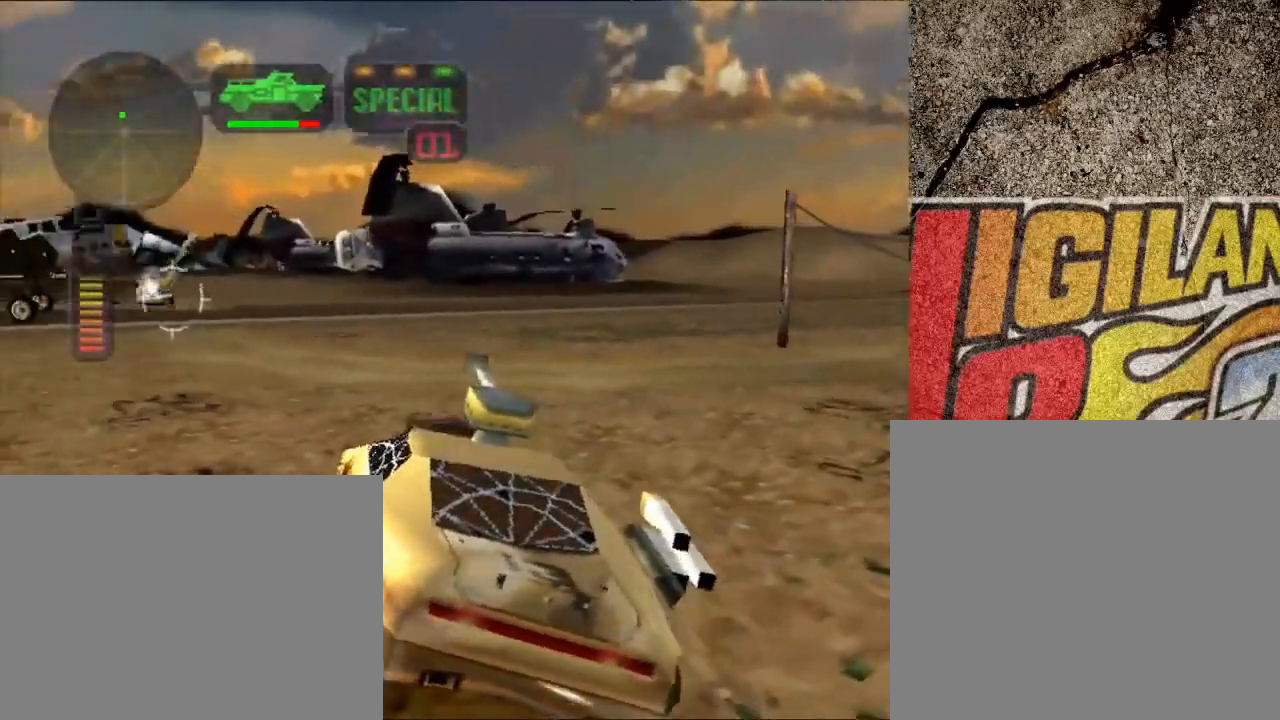
{"buttons": [], "left_stick": "left", "right_stick": "center", "events": [[100, "left_stick", "left"], [300, "left_stick", "center"], [334, "R2", "up"], [450, "left_stick", "left"]]}
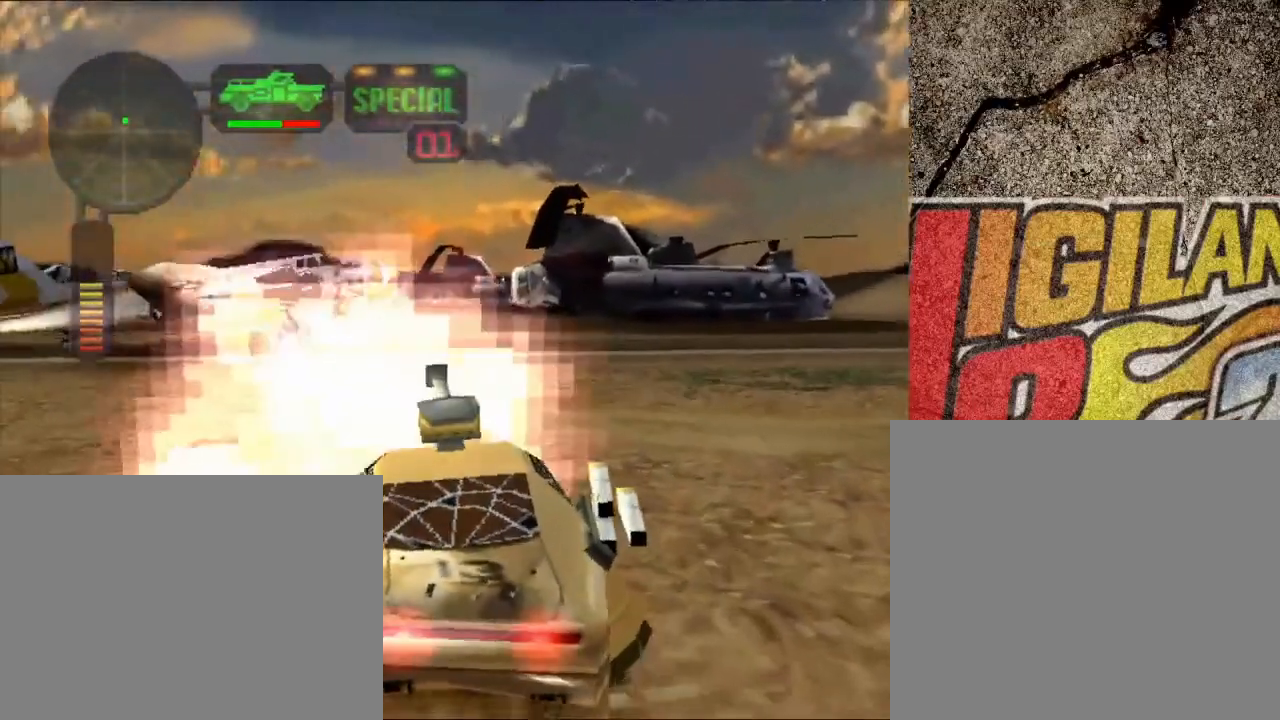
{"buttons": ["X"], "left_stick": "right", "right_stick": "center", "events": [[184, "left_stick", "center"], [334, "X", "down"], [417, "left_stick", "right"]]}
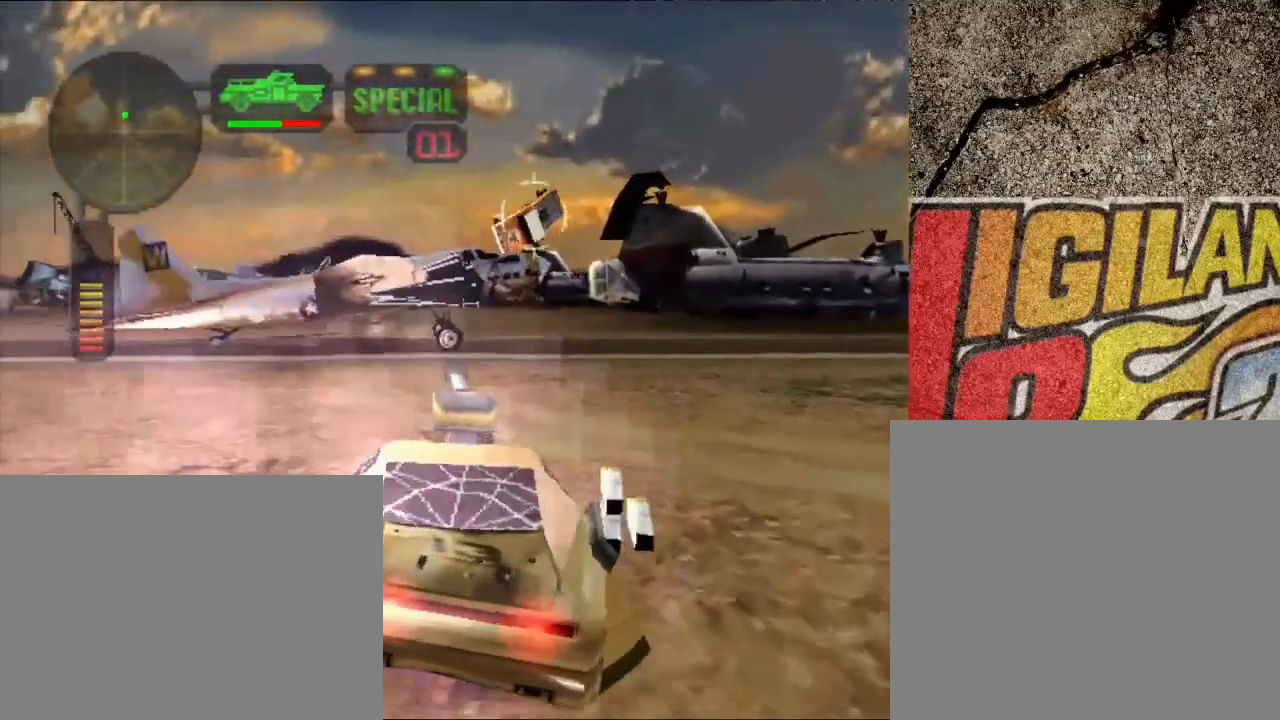
{"buttons": ["X"], "left_stick": "center", "right_stick": "center", "events": [[150, "left_stick", "left"], [400, "left_stick", "center"]]}
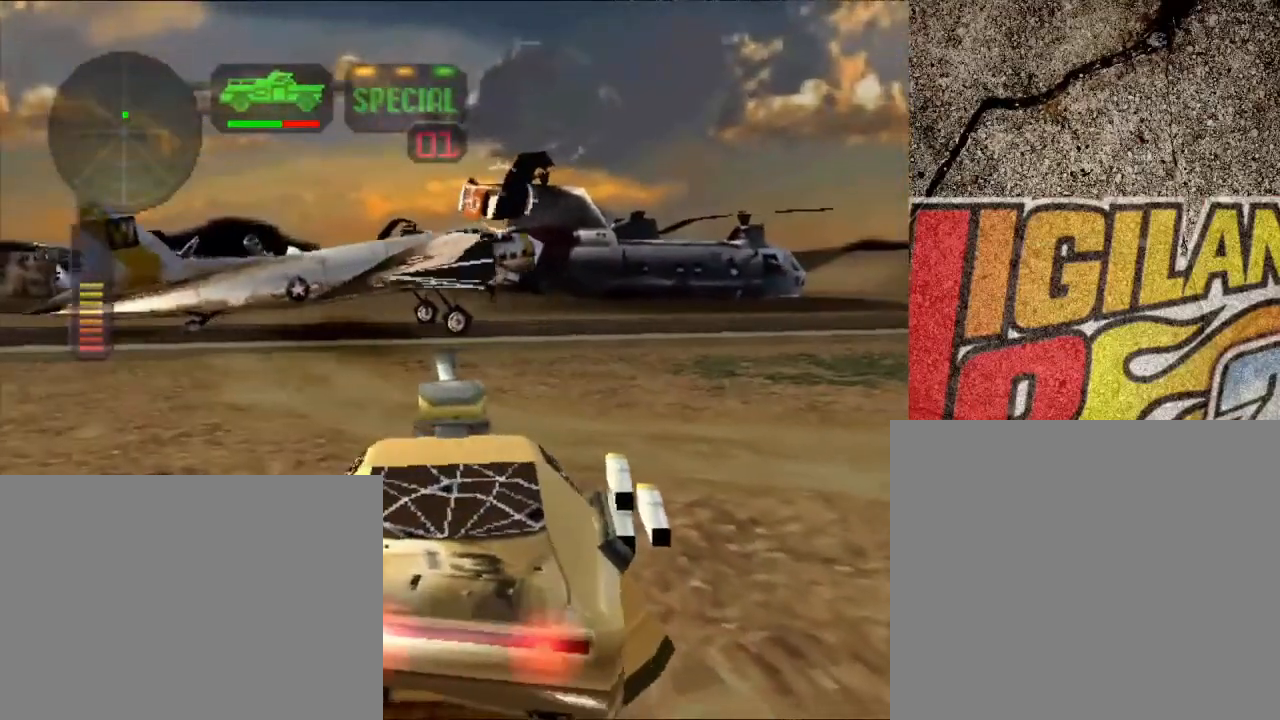
{"buttons": ["X"], "left_stick": "center", "right_stick": "center", "events": []}